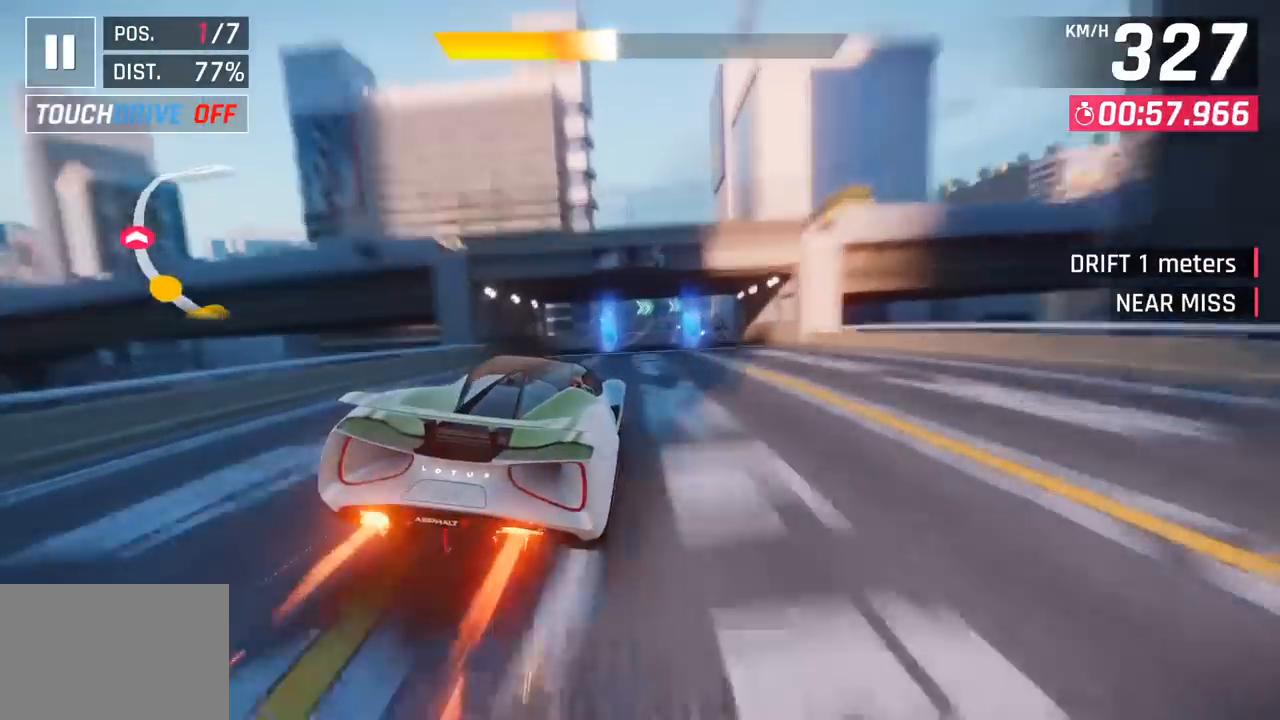
Gameplay with a controller (PlayStation layout); each line is a JSON object with the inputs held at the frame after it. "events" lists button and stick changes between this image and that frame as [ms after this image, input, new state], when the widget could be followed in between. Not read: right_stick.
{"buttons": ["CROSS"], "left_stick": "right", "events": [[150, "SQUARE", "up"], [383, "CROSS", "down"], [383, "left_stick", "right"]]}
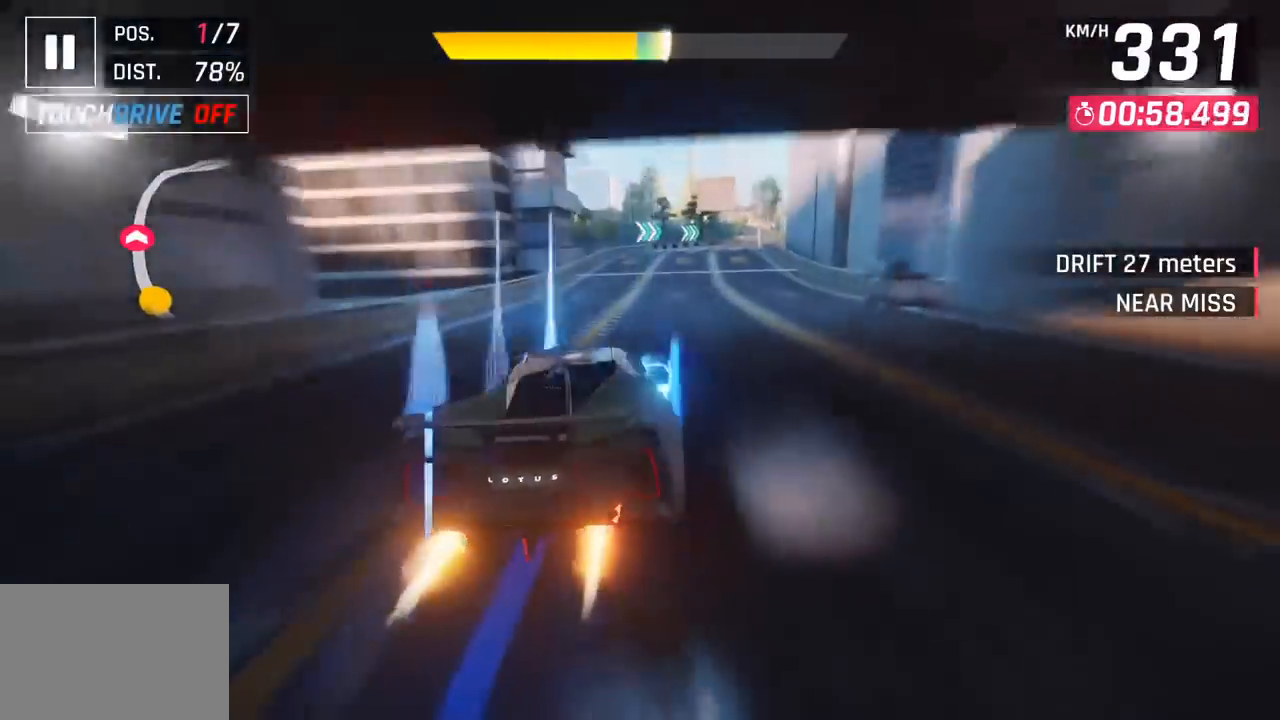
{"buttons": [], "left_stick": "center", "events": [[17, "CROSS", "up"], [367, "left_stick", "center"]]}
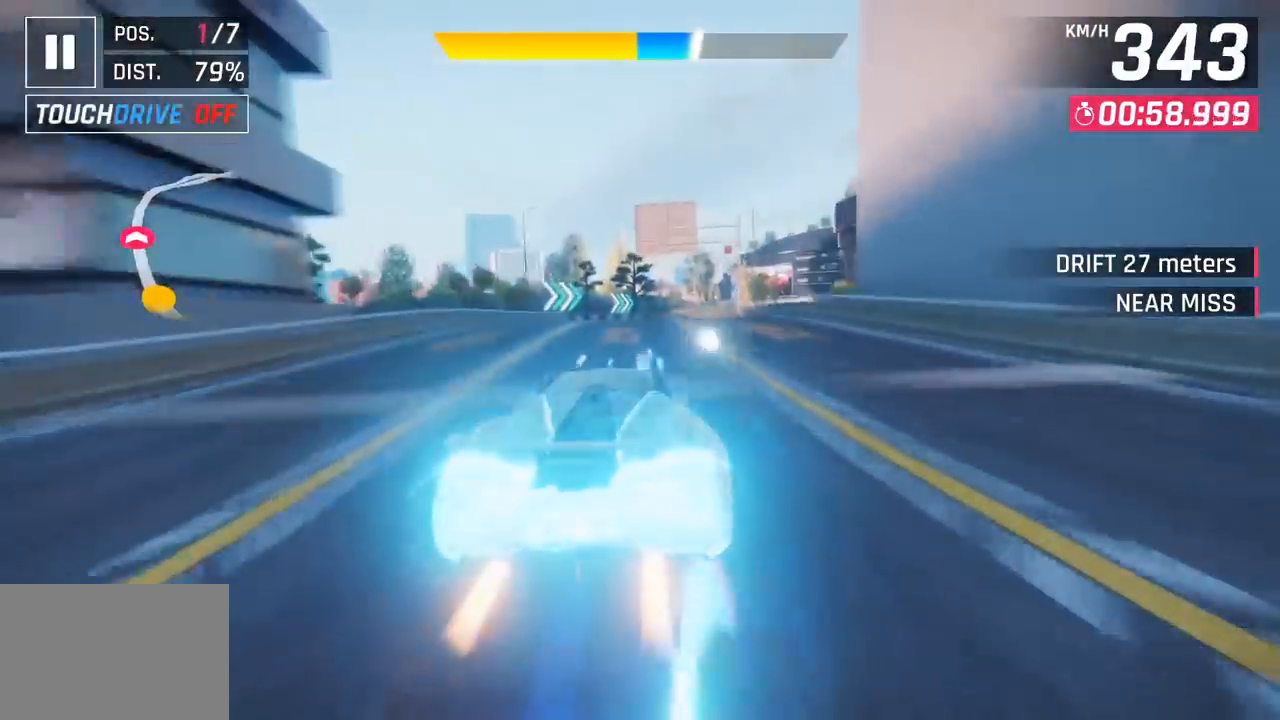
{"buttons": [], "left_stick": "right", "events": [[167, "SQUARE", "down"], [167, "left_stick", "right"], [300, "SQUARE", "up"]]}
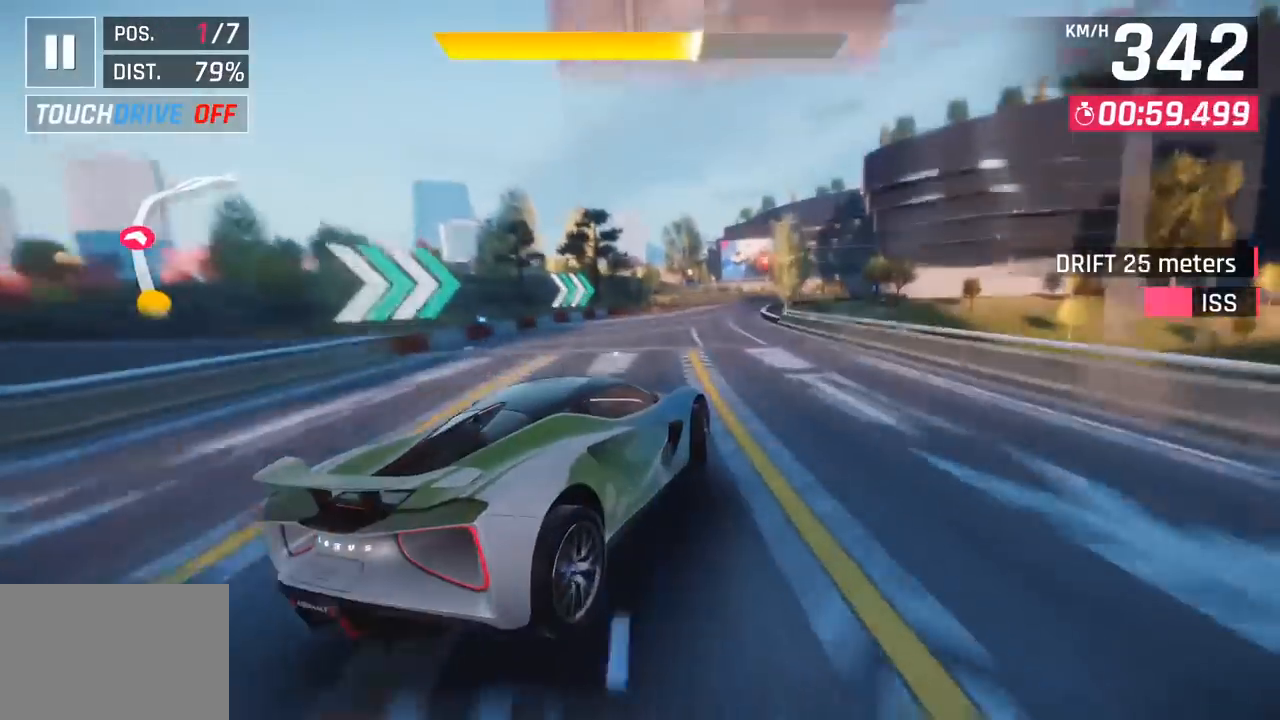
{"buttons": [], "left_stick": "center", "events": [[333, "left_stick", "center"]]}
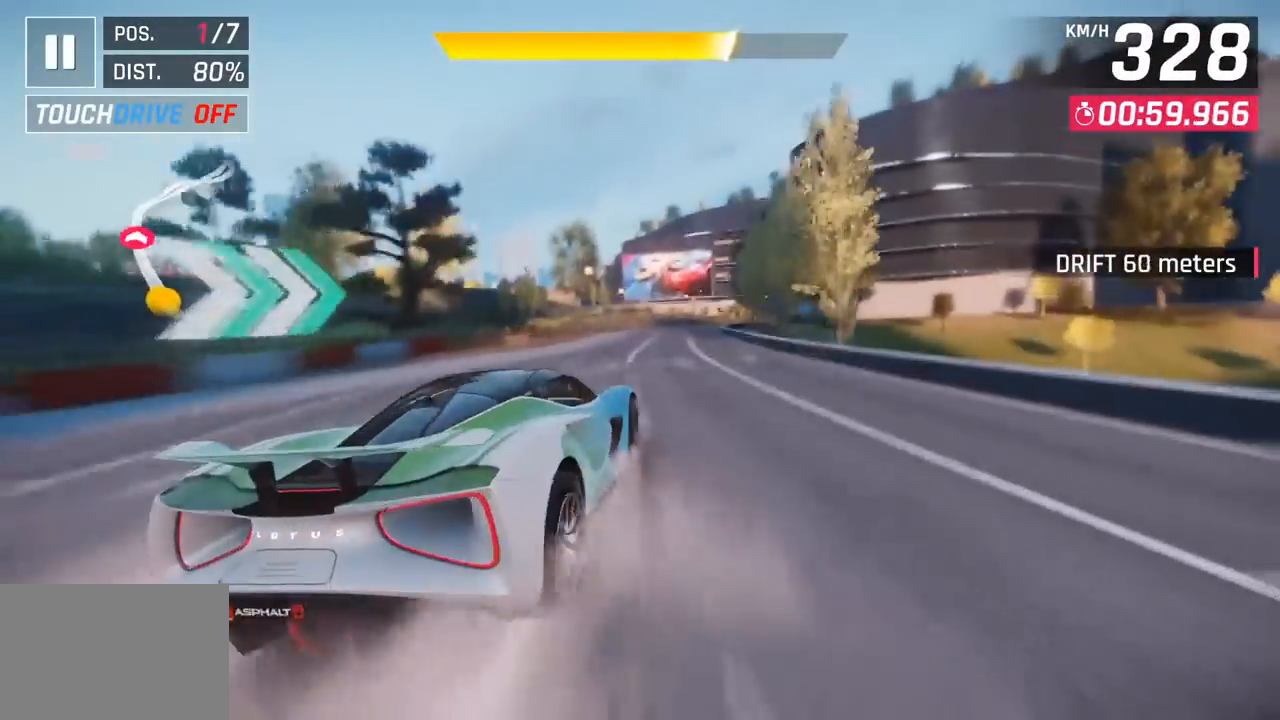
{"buttons": [], "left_stick": "right", "events": [[50, "CROSS", "down"], [83, "left_stick", "right"], [167, "CROSS", "up"]]}
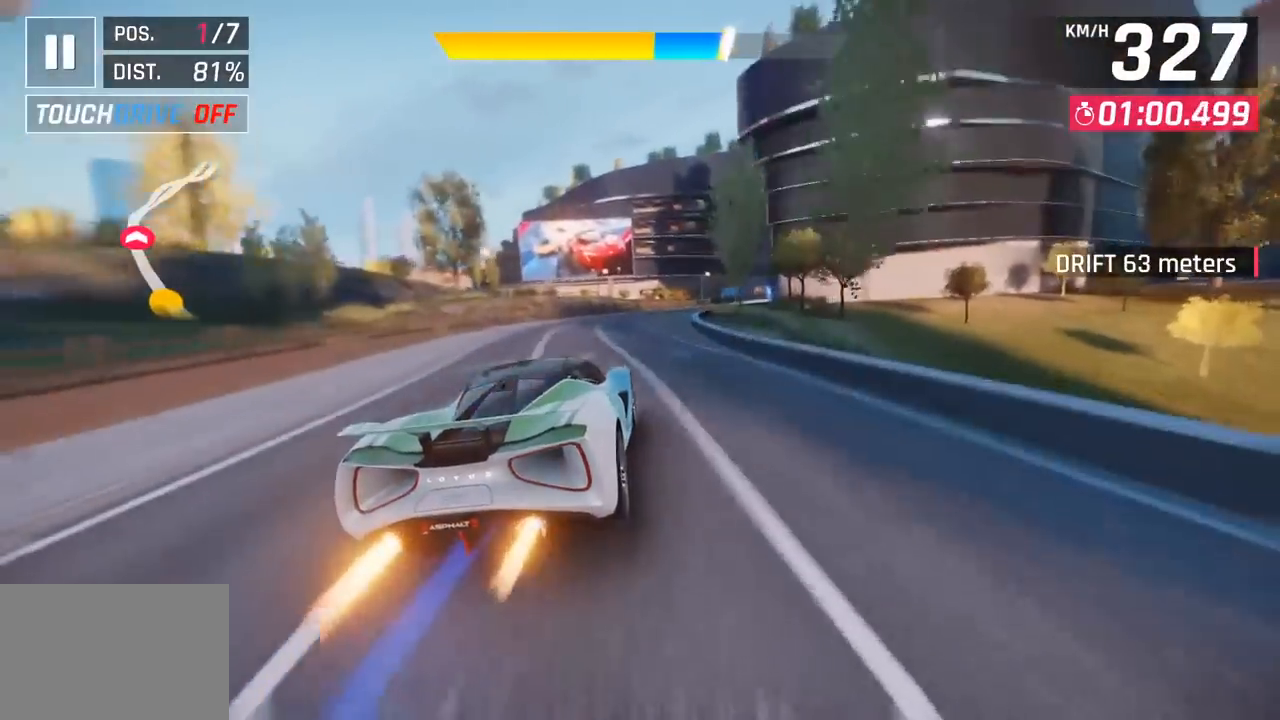
{"buttons": [], "left_stick": "right", "events": [[267, "CROSS", "down"], [400, "CROSS", "up"]]}
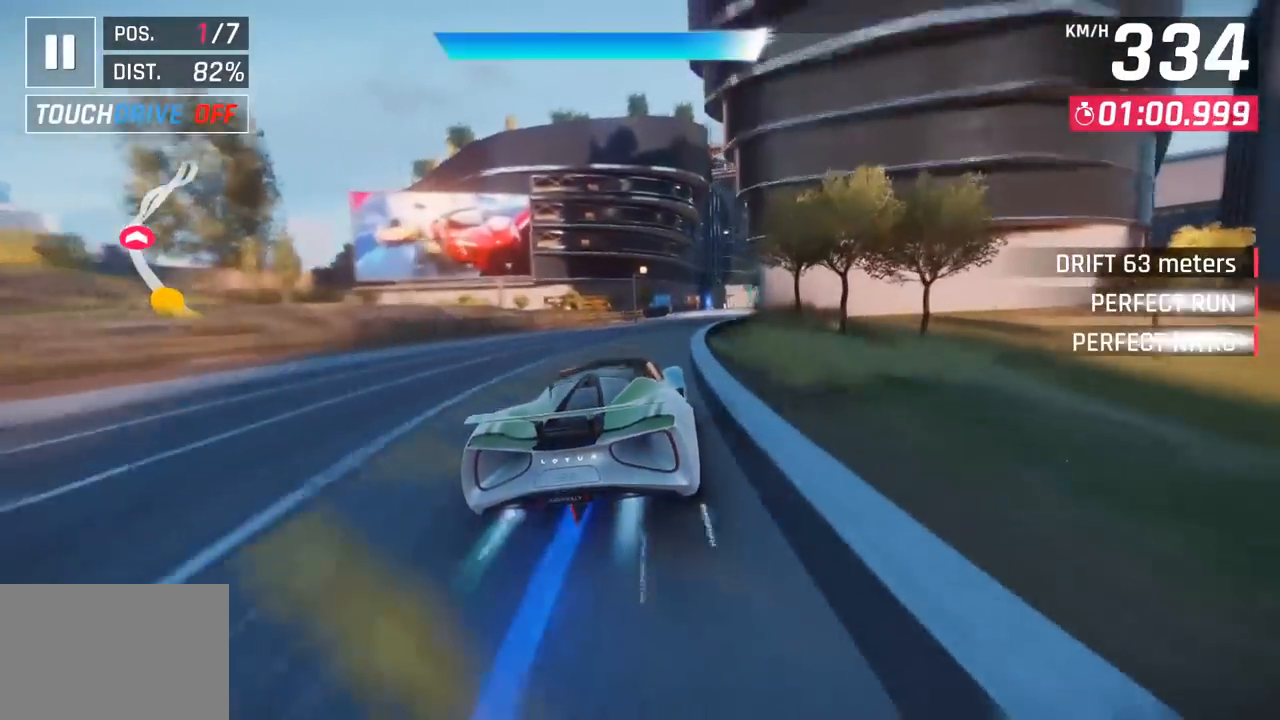
{"buttons": [], "left_stick": "down-right", "events": [[217, "left_stick", "down-right"]]}
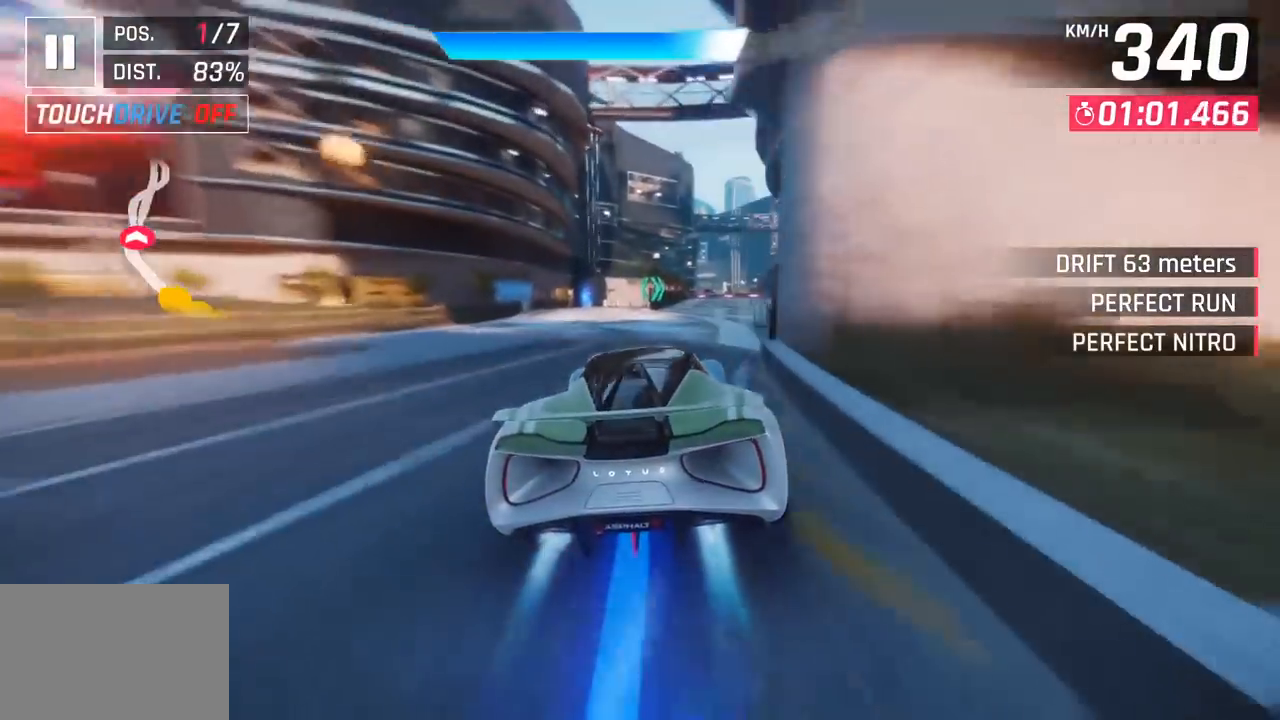
{"buttons": ["SQUARE"], "left_stick": "center", "events": [[367, "left_stick", "center"], [433, "SQUARE", "down"]]}
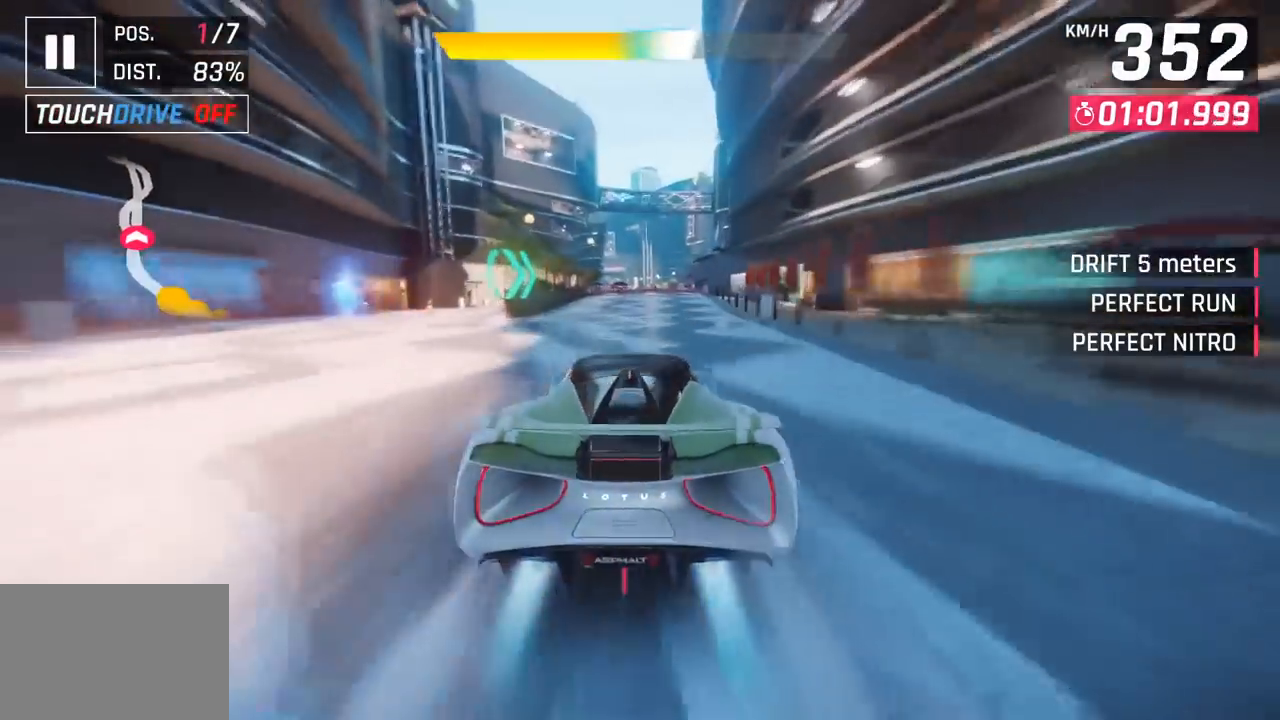
{"buttons": [], "left_stick": "left", "events": [[50, "SQUARE", "up"], [133, "CROSS", "down"], [283, "CROSS", "up"], [300, "left_stick", "left"]]}
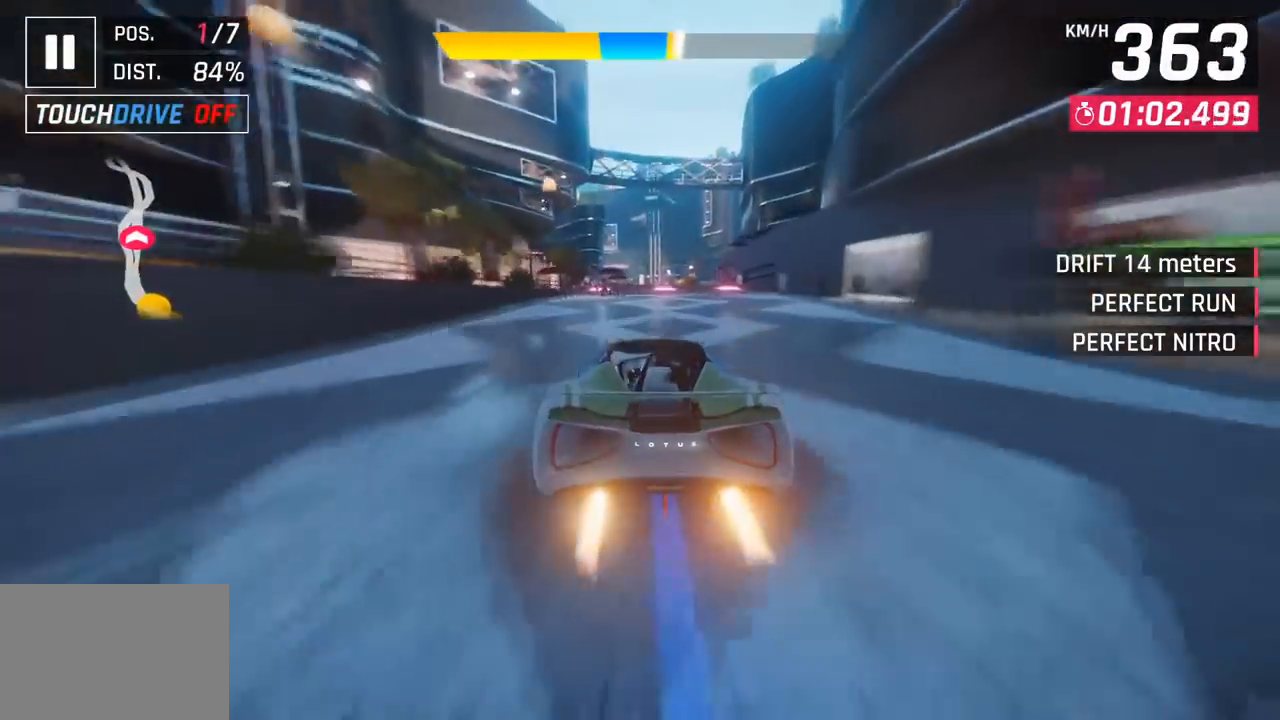
{"buttons": [], "left_stick": "center", "events": [[167, "left_stick", "center"]]}
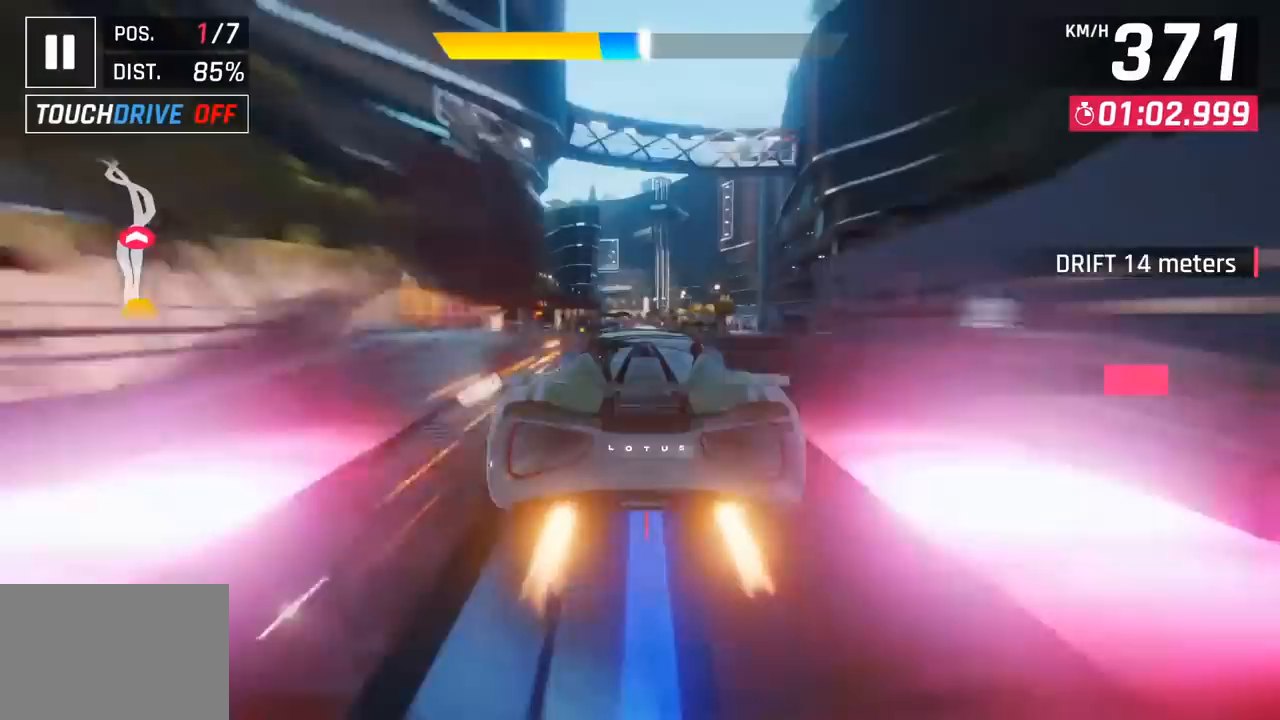
{"buttons": ["CROSS"], "left_stick": "center", "events": [[33, "SQUARE", "down"], [83, "left_stick", "right"], [117, "SQUARE", "up"], [183, "SQUARE", "down"], [217, "CROSS", "down"], [217, "R1", "down"], [217, "SQUARE", "up"], [233, "left_stick", "center"], [350, "CROSS", "up"], [400, "R1", "up"], [500, "CROSS", "down"]]}
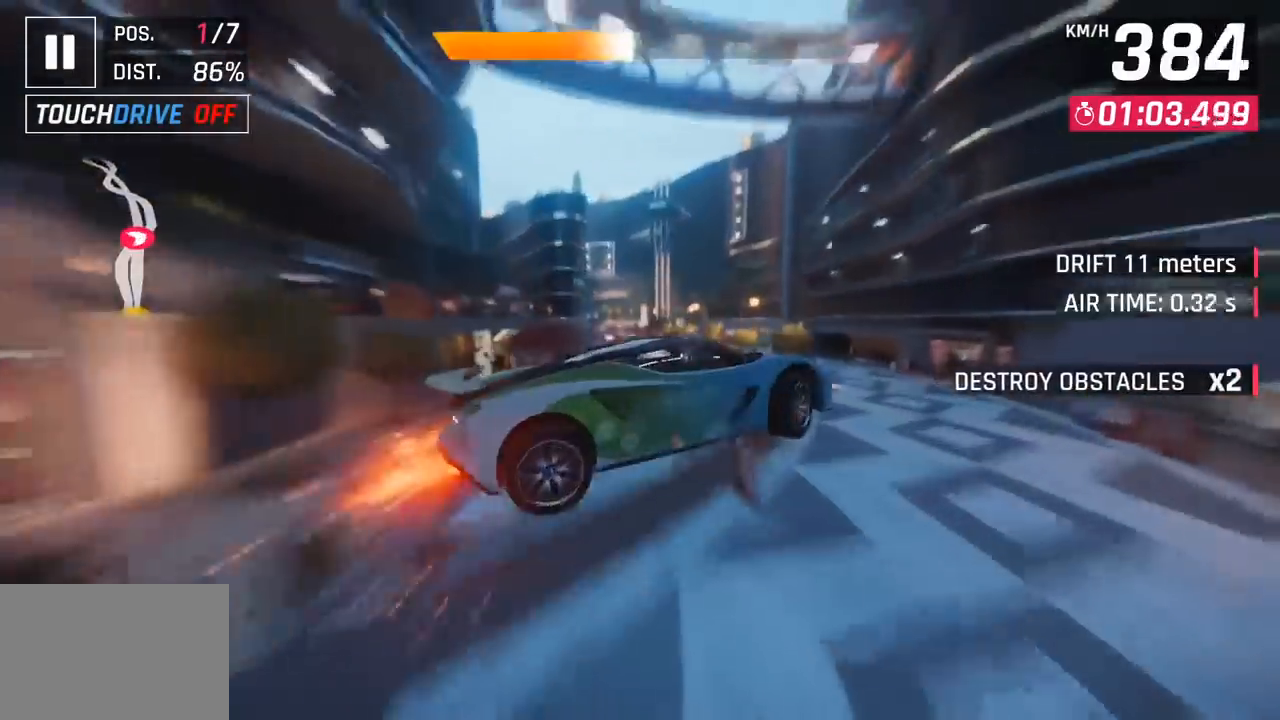
{"buttons": [], "left_stick": "down-left", "events": [[17, "R1", "down"], [67, "left_stick", "down-left"], [167, "CROSS", "up"], [183, "R1", "up"], [267, "CROSS", "down"], [267, "R1", "down"], [450, "CROSS", "up"], [450, "R1", "up"]]}
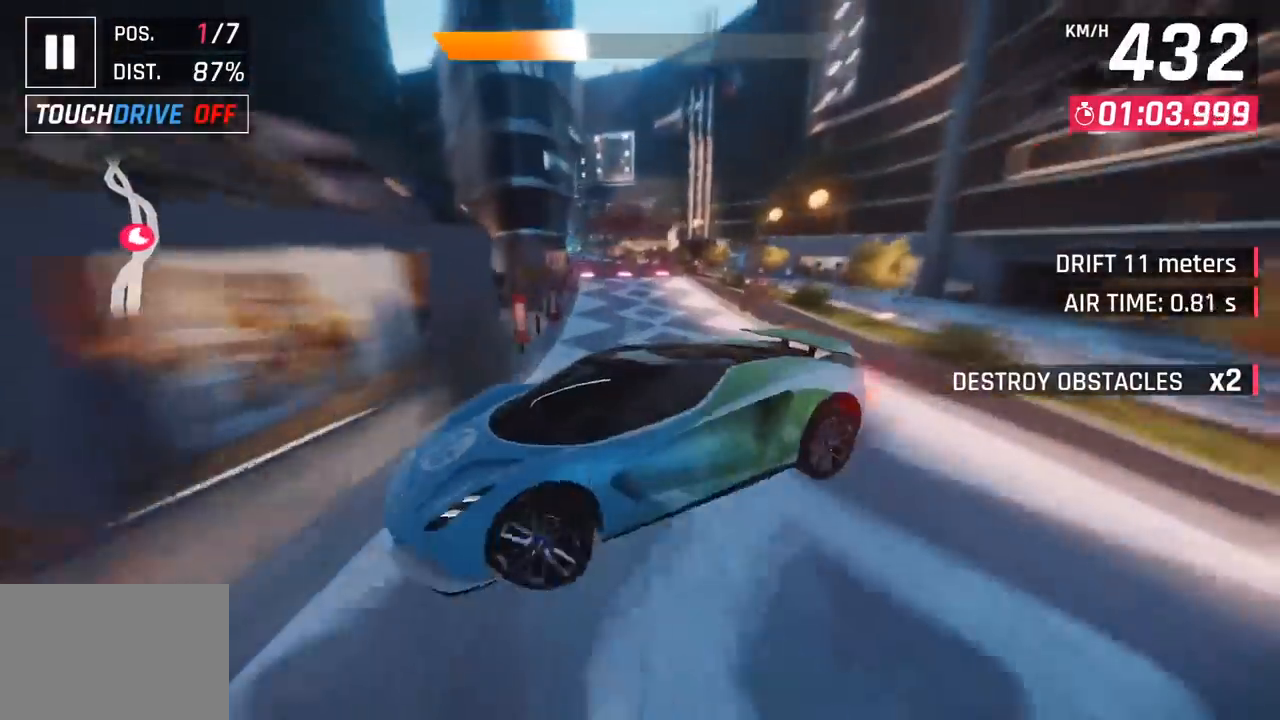
{"buttons": [], "left_stick": "left", "events": [[200, "SQUARE", "down"], [233, "left_stick", "center"], [333, "SQUARE", "up"], [350, "left_stick", "left"]]}
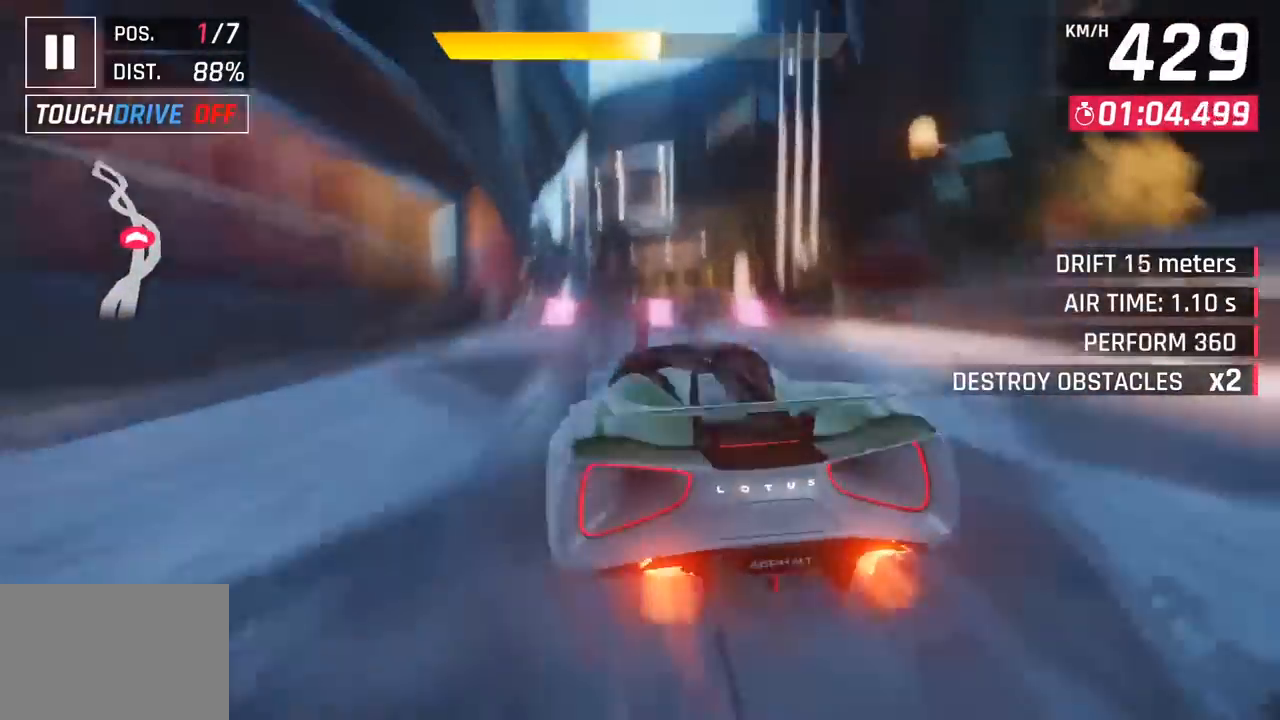
{"buttons": [], "left_stick": "left", "events": [[50, "SQUARE", "down"], [150, "SQUARE", "up"], [217, "SQUARE", "down"], [250, "CROSS", "down"], [250, "R1", "down"], [250, "SQUARE", "up"], [450, "CROSS", "up"], [450, "R1", "up"]]}
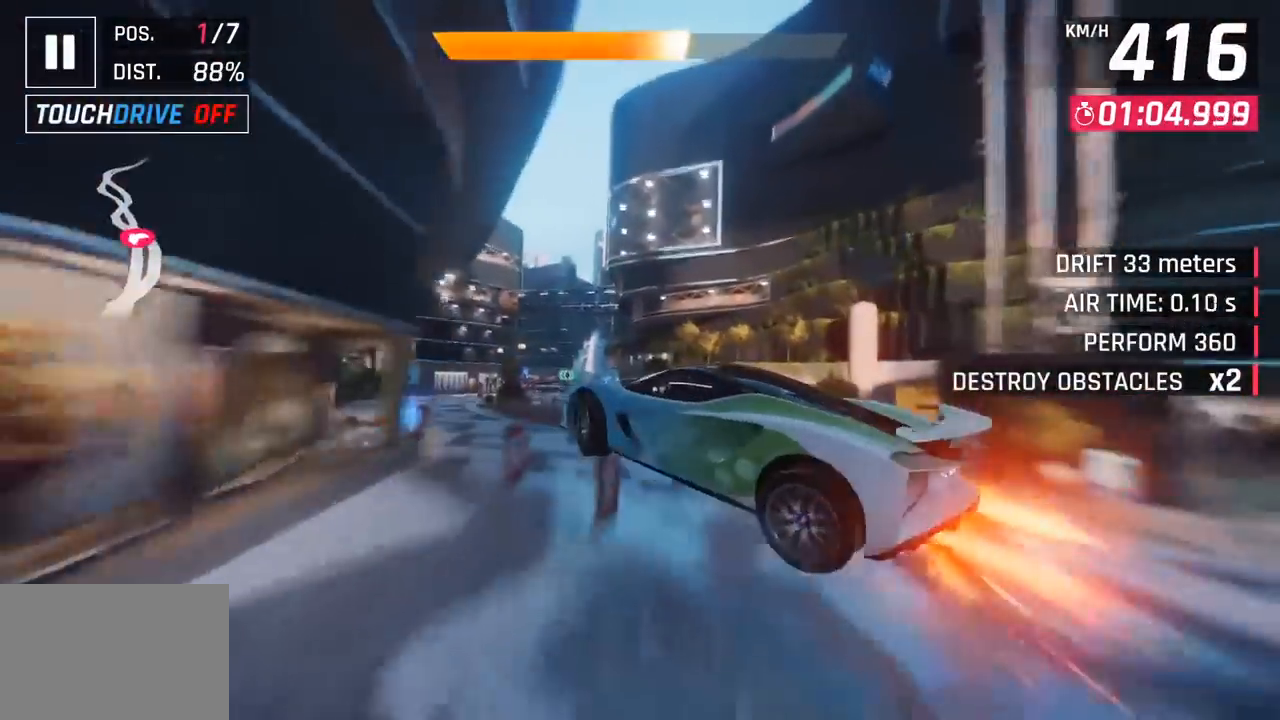
{"buttons": ["SQUARE"], "left_stick": "left", "events": [[100, "CROSS", "down"], [150, "R1", "down"], [283, "CROSS", "up"], [300, "R1", "up"], [450, "SQUARE", "down"]]}
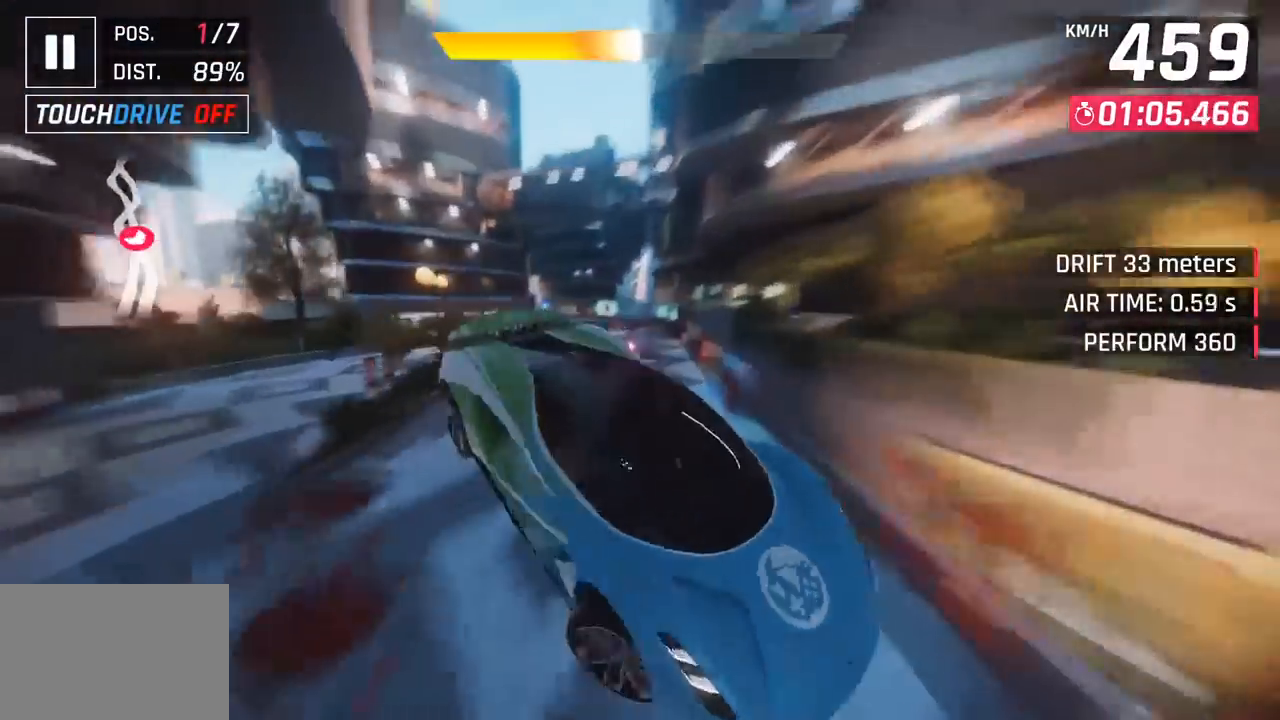
{"buttons": [], "left_stick": "left", "events": [[83, "SQUARE", "up"]]}
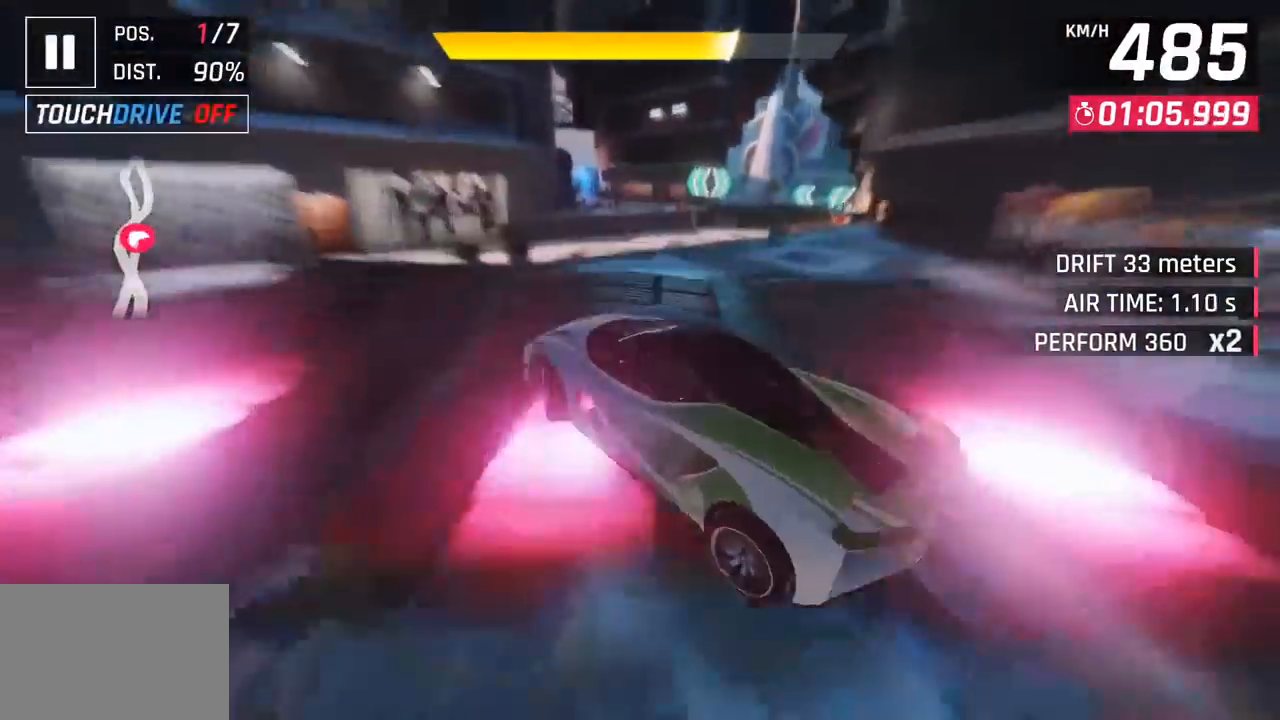
{"buttons": [], "left_stick": "left", "events": [[17, "CROSS", "down"], [17, "R1", "down"], [217, "CROSS", "up"], [217, "R1", "up"]]}
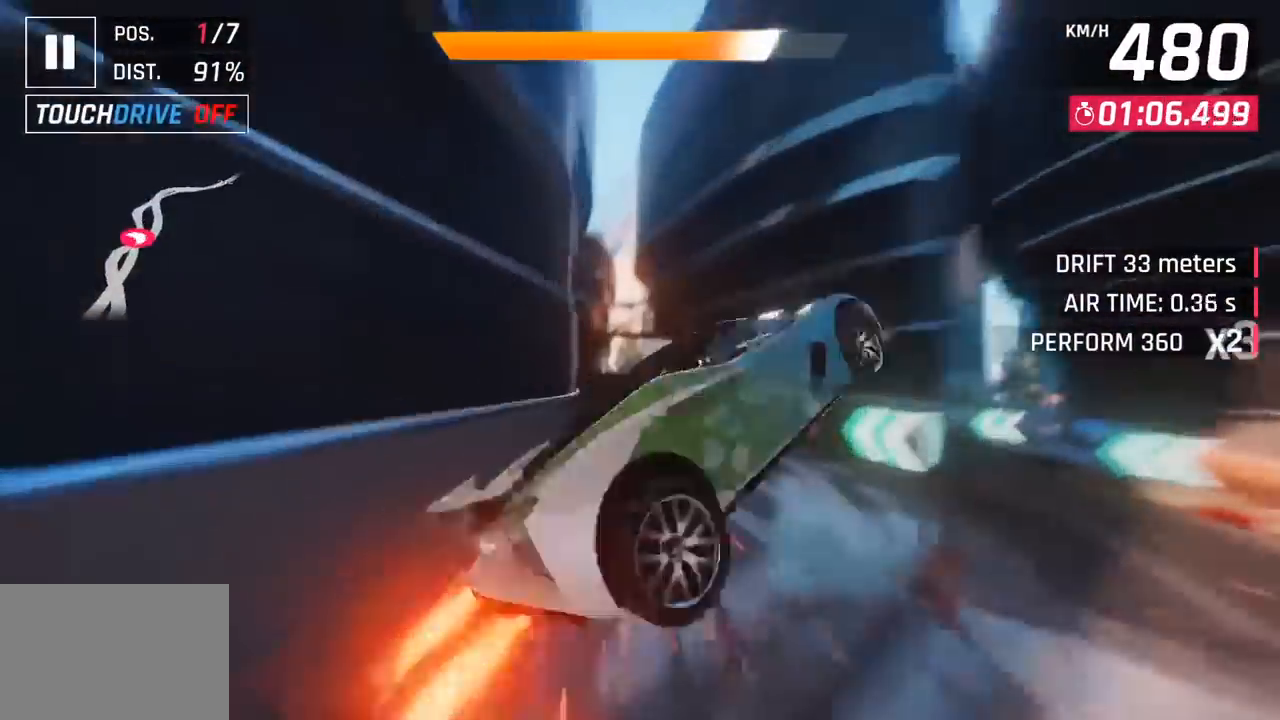
{"buttons": [], "left_stick": "down-left", "events": [[33, "left_stick", "center"], [100, "left_stick", "right"], [317, "left_stick", "down-left"]]}
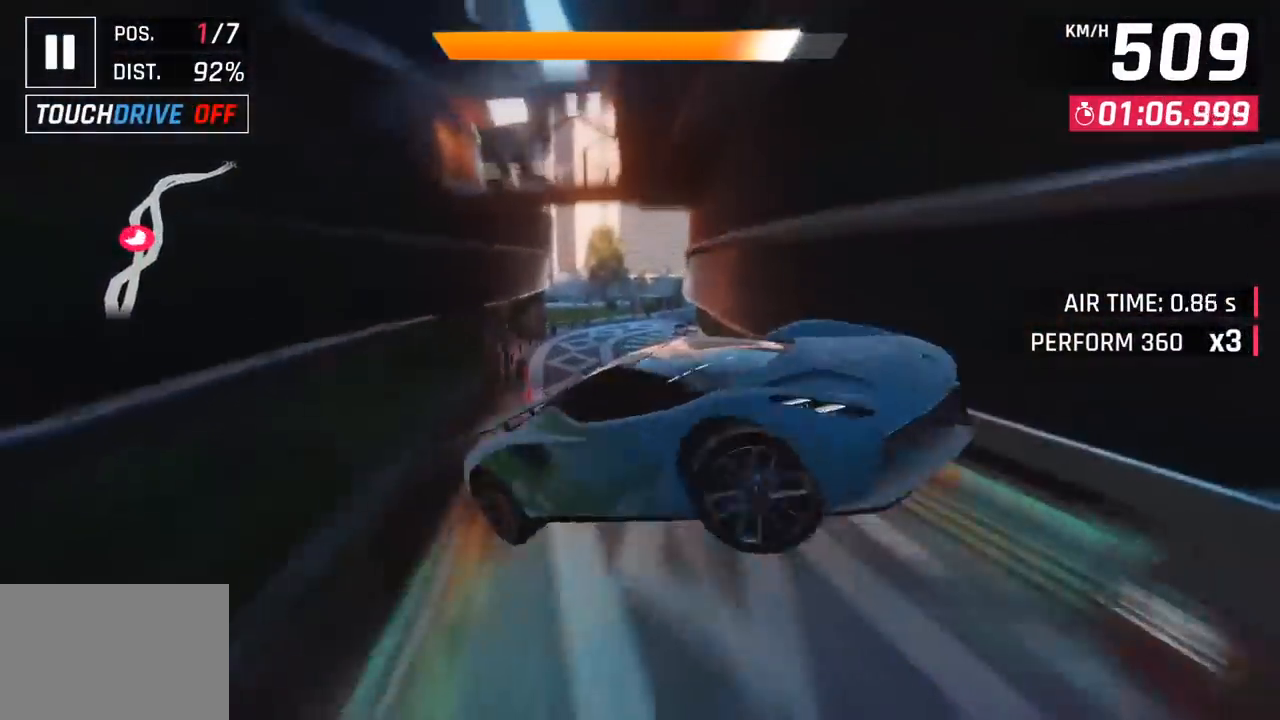
{"buttons": [], "left_stick": "right", "events": [[17, "left_stick", "center"], [67, "left_stick", "right"]]}
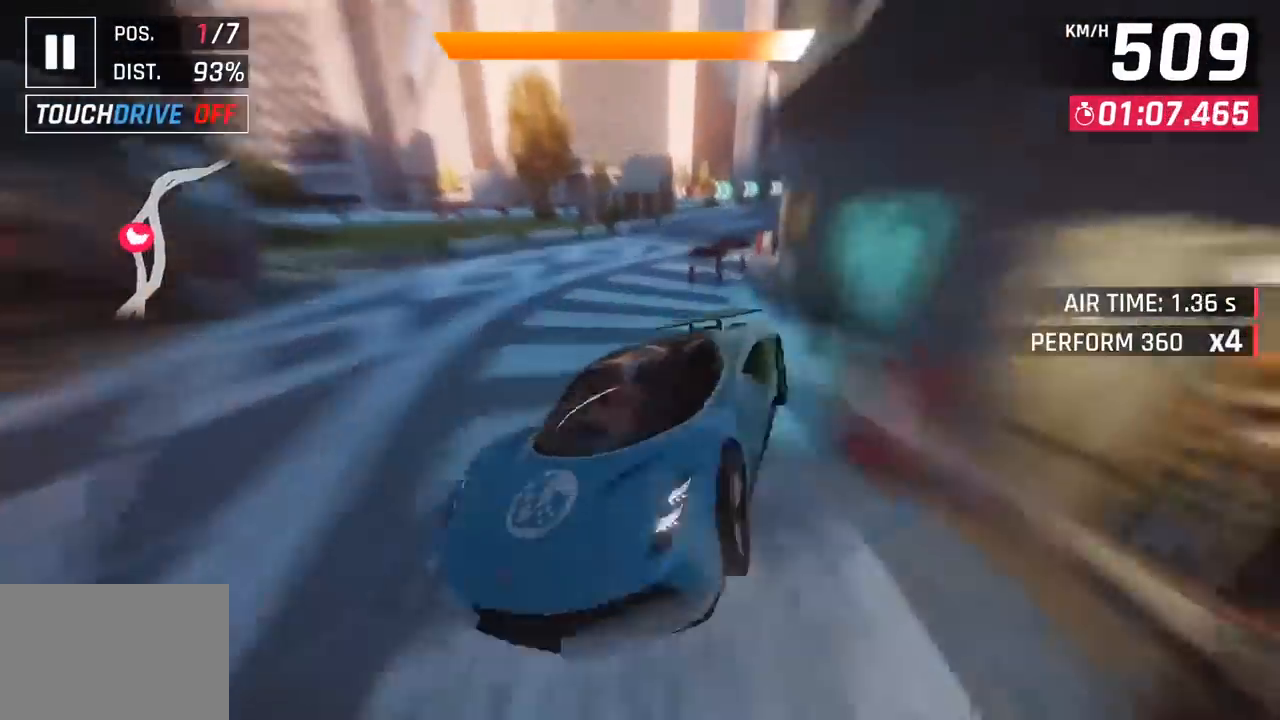
{"buttons": [], "left_stick": "right", "events": [[217, "SQUARE", "down"], [417, "SQUARE", "up"]]}
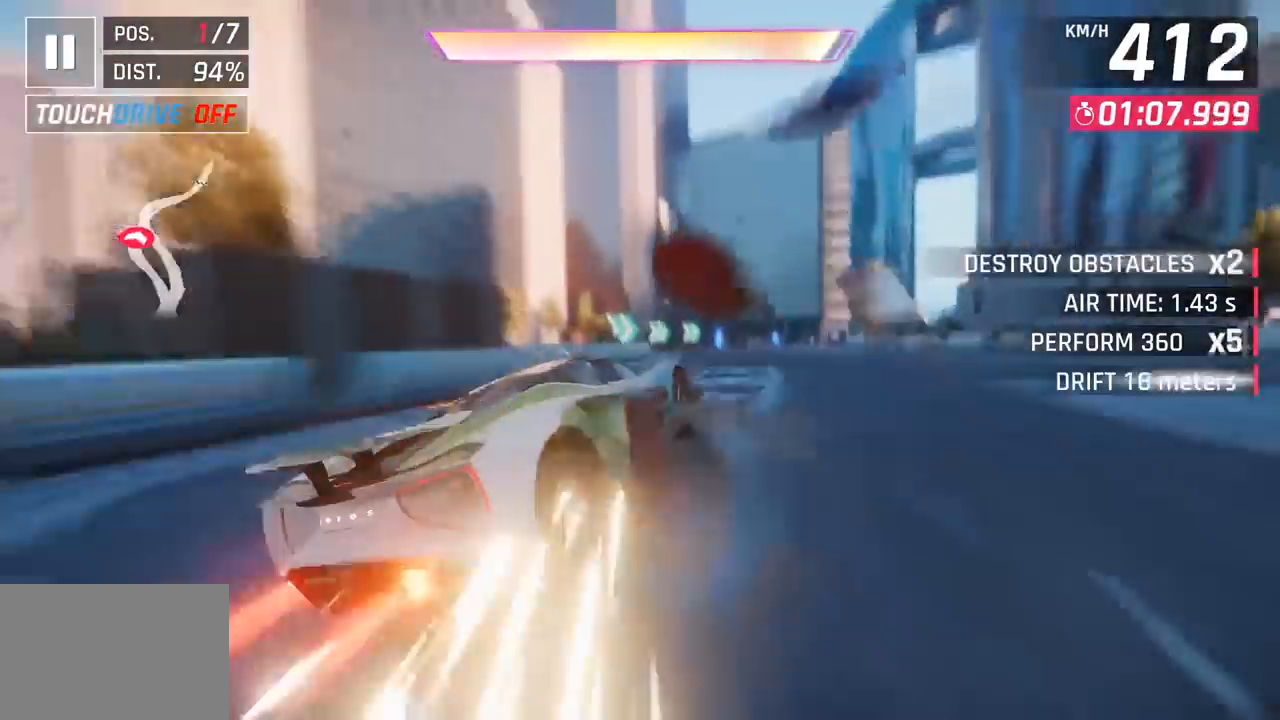
{"buttons": ["CROSS"], "left_stick": "right", "events": [[467, "CROSS", "down"]]}
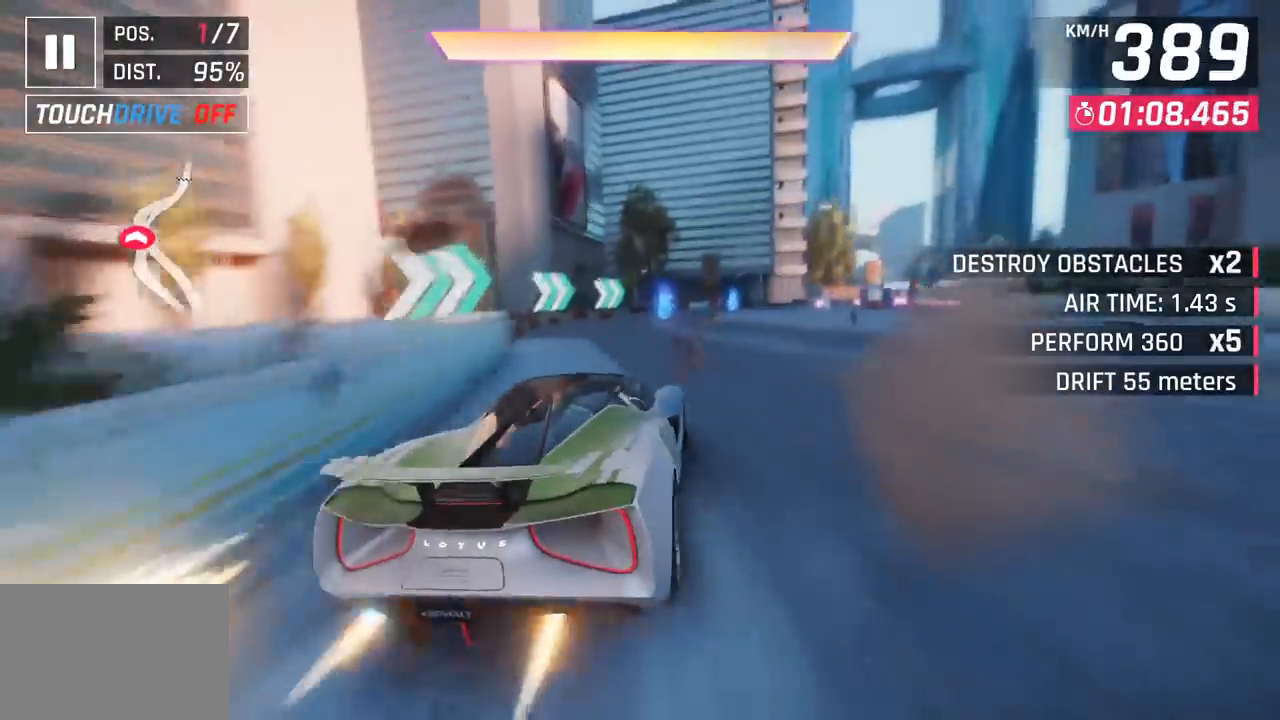
{"buttons": ["CROSS"], "left_stick": "right", "events": [[33, "CROSS", "up"], [417, "CROSS", "down"]]}
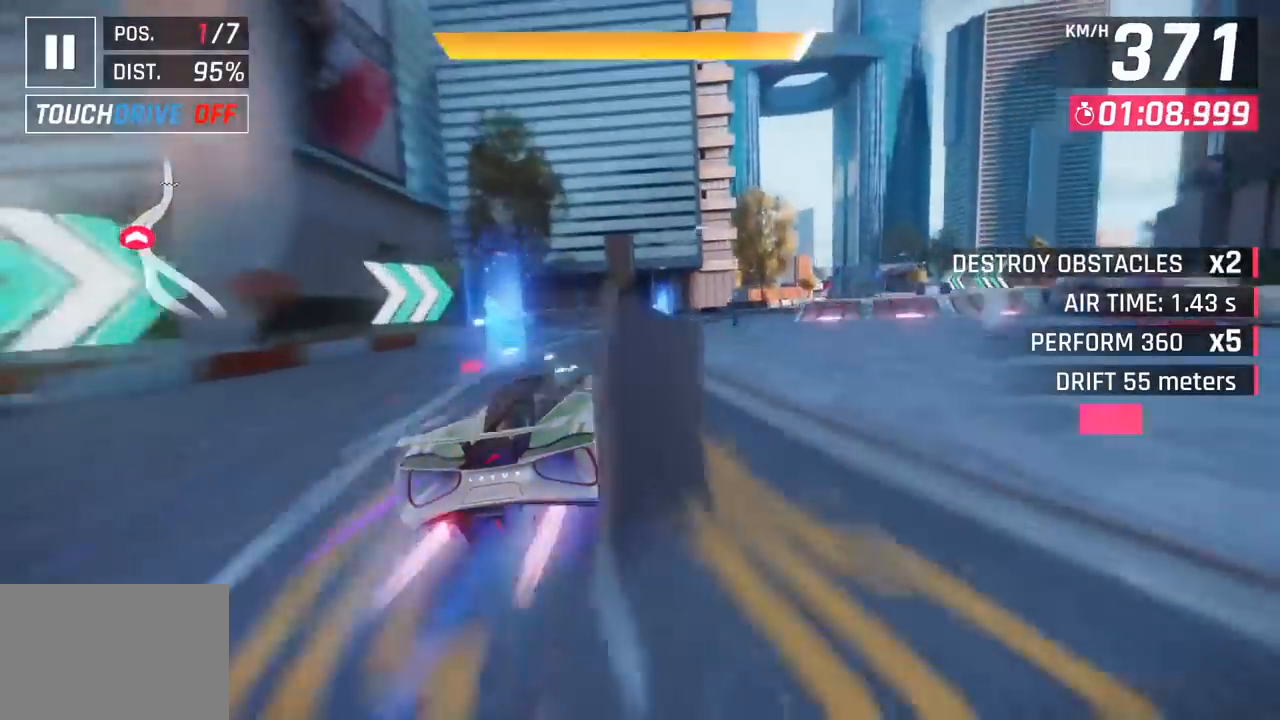
{"buttons": [], "left_stick": "right", "events": [[33, "CROSS", "up"]]}
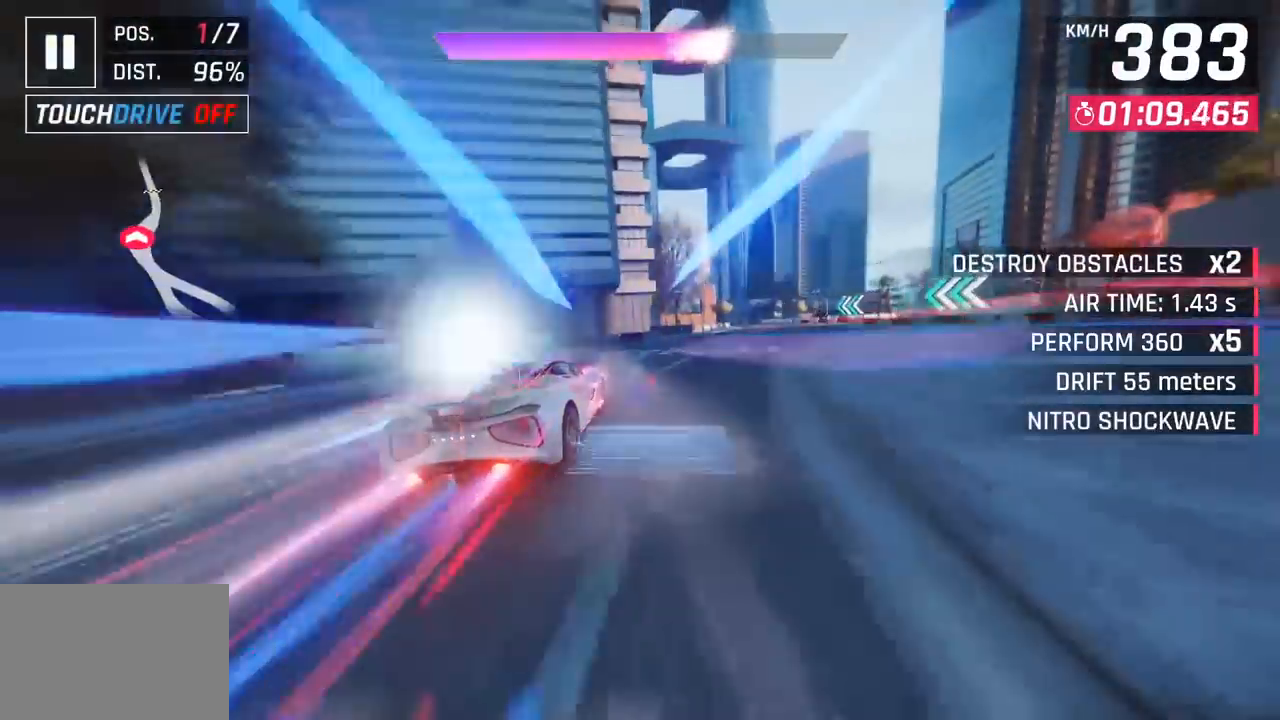
{"buttons": [], "left_stick": "left", "events": [[467, "left_stick", "left"]]}
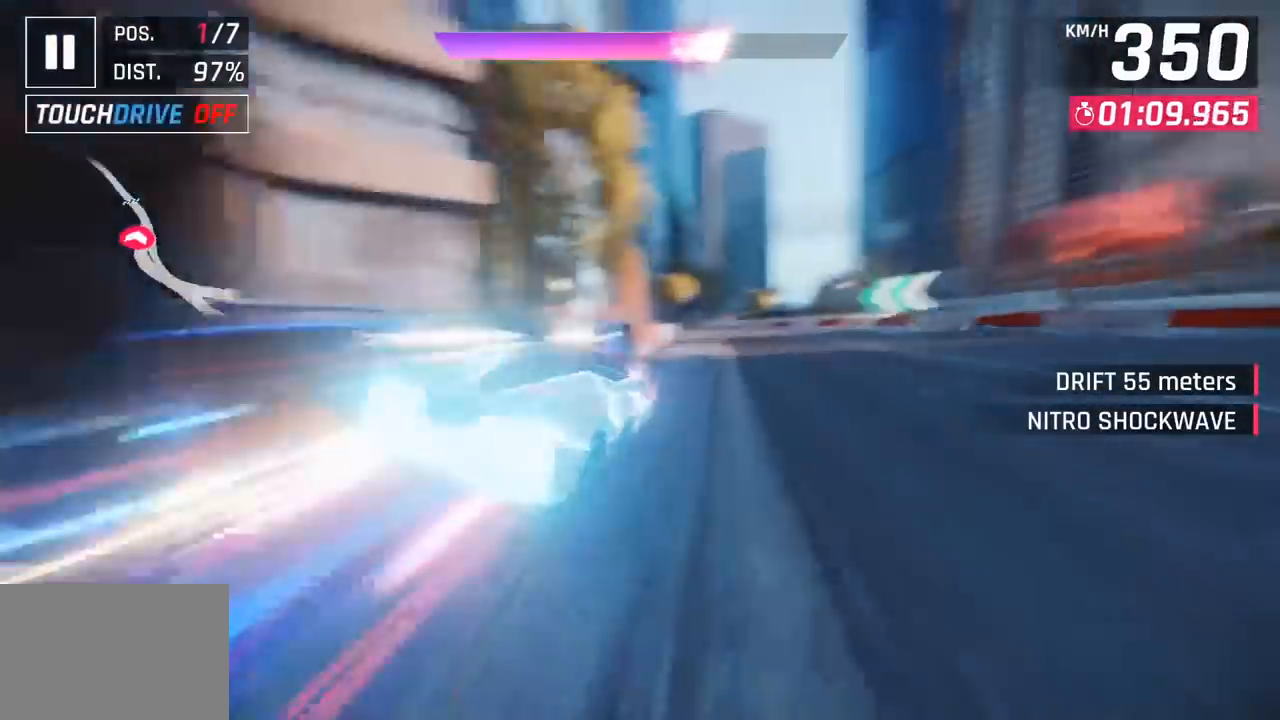
{"buttons": ["CROSS", "R1"], "left_stick": "left", "events": [[383, "CROSS", "down"], [383, "R1", "down"]]}
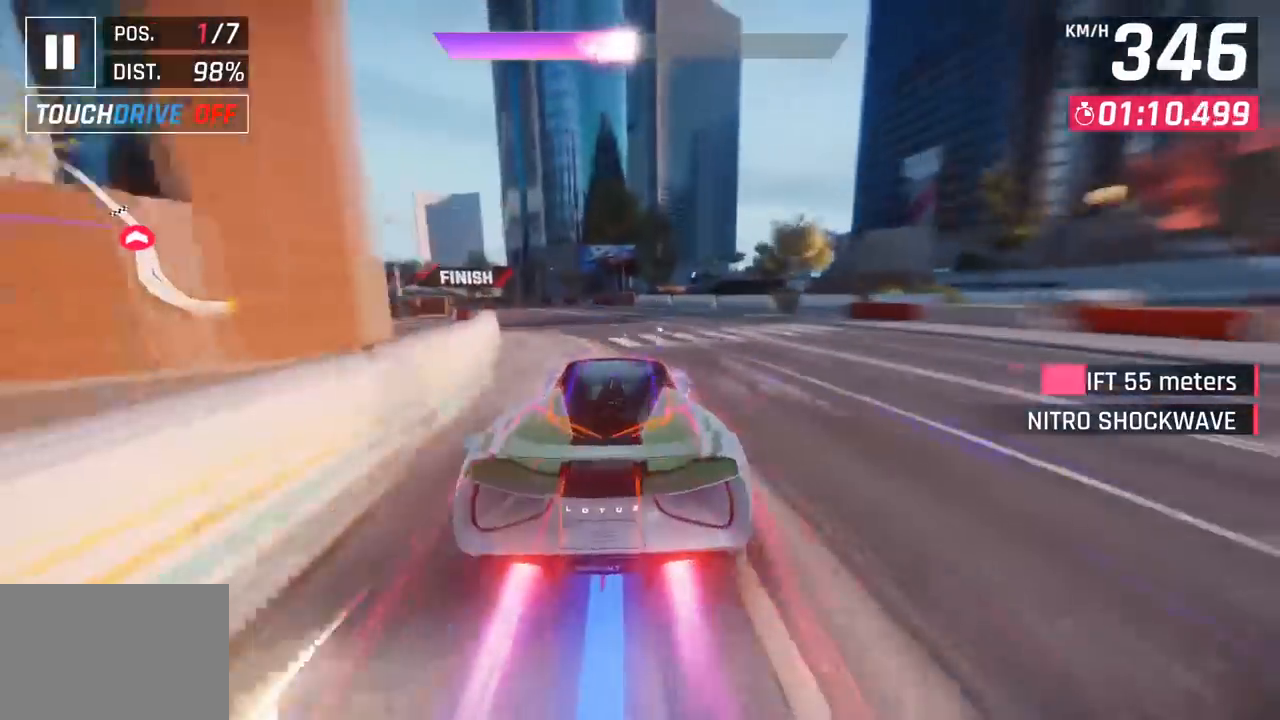
{"buttons": ["CROSS", "R1"], "left_stick": "left", "events": [[83, "CROSS", "up"], [100, "R1", "up"], [217, "CROSS", "down"], [217, "R1", "down"], [383, "CROSS", "up"], [383, "R1", "up"], [483, "CROSS", "down"], [483, "R1", "down"]]}
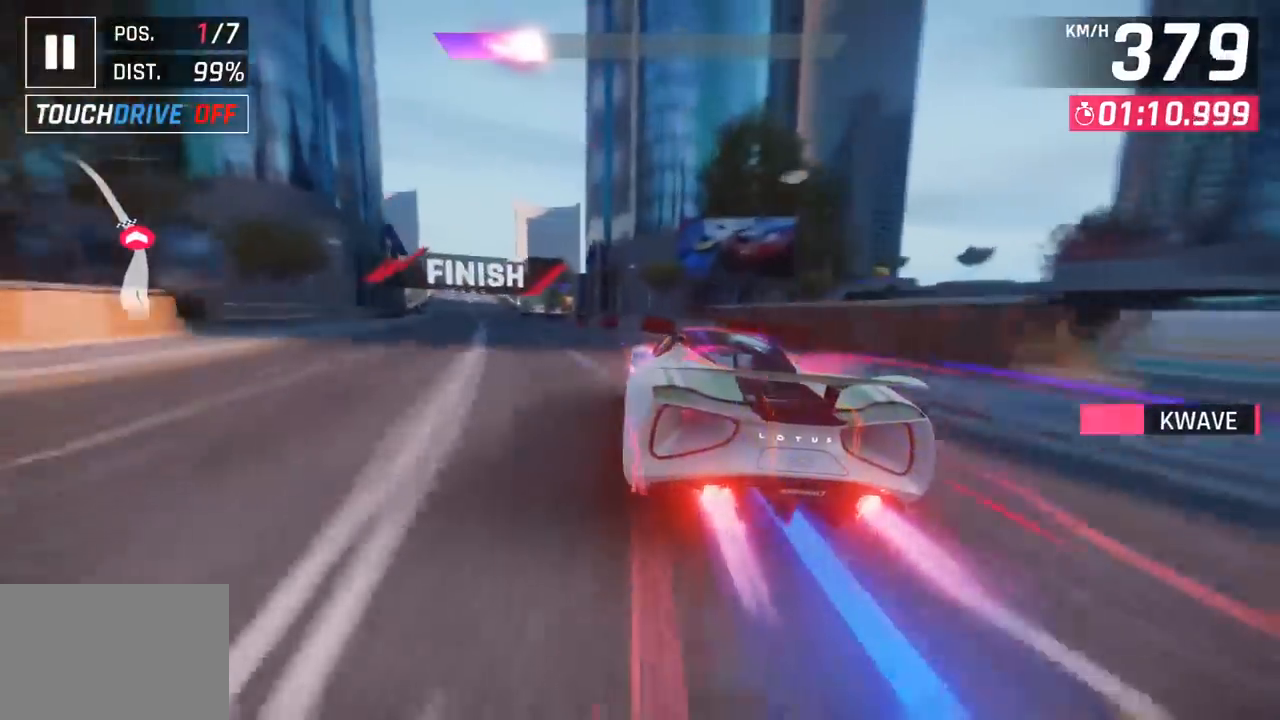
{"buttons": ["CROSS", "R1"], "left_stick": "center", "events": [[117, "CROSS", "up"], [117, "R1", "up"], [200, "CROSS", "down"], [217, "R1", "down"], [250, "left_stick", "center"], [317, "CROSS", "up"], [350, "R1", "up"], [433, "CROSS", "down"], [433, "R1", "down"]]}